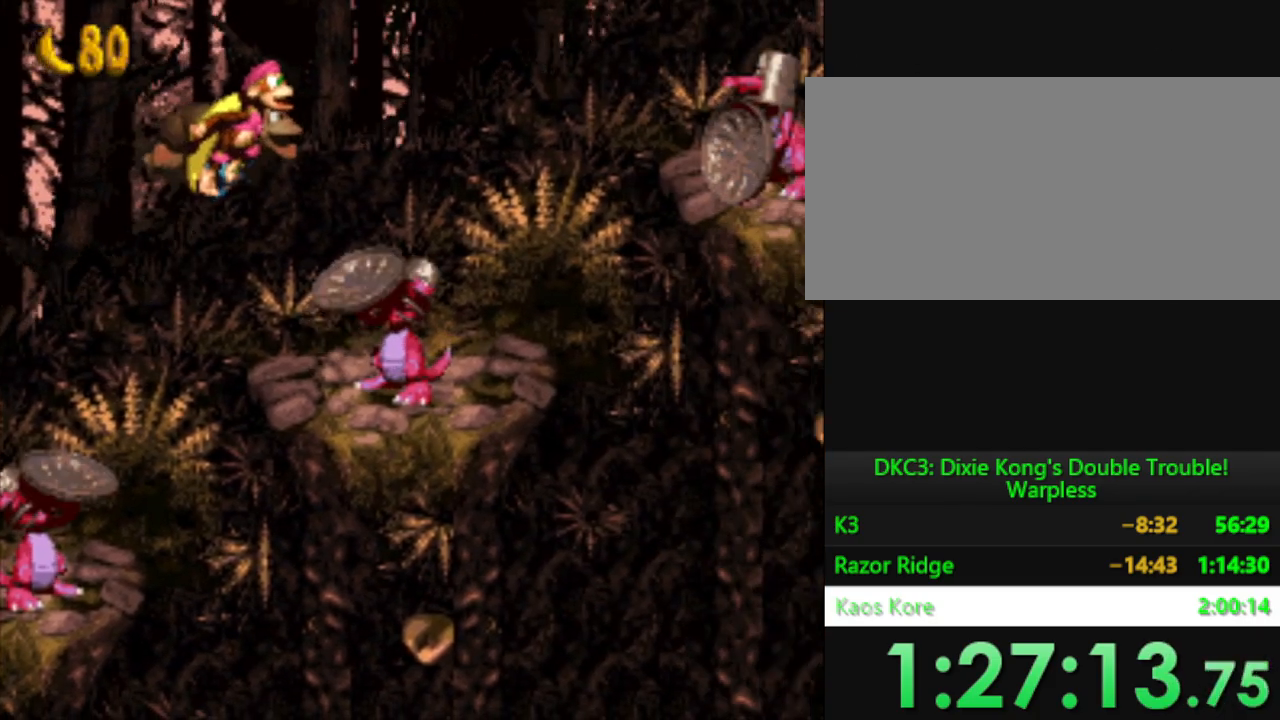
Gameplay with a controller (Nintendo layout); each line is a JSON object with the inputs held at the frame after it. "events" lists button and stick changes between this image and that frame as [ms after this image, input, new state], when the widget could be followed in between. Not read: L3 R3.
{"buttons": ["Y", "DPAD_LEFT"], "events": [[50, "DPAD_DOWN", "up"], [117, "DPAD_RIGHT", "up"], [434, "DPAD_LEFT", "down"]]}
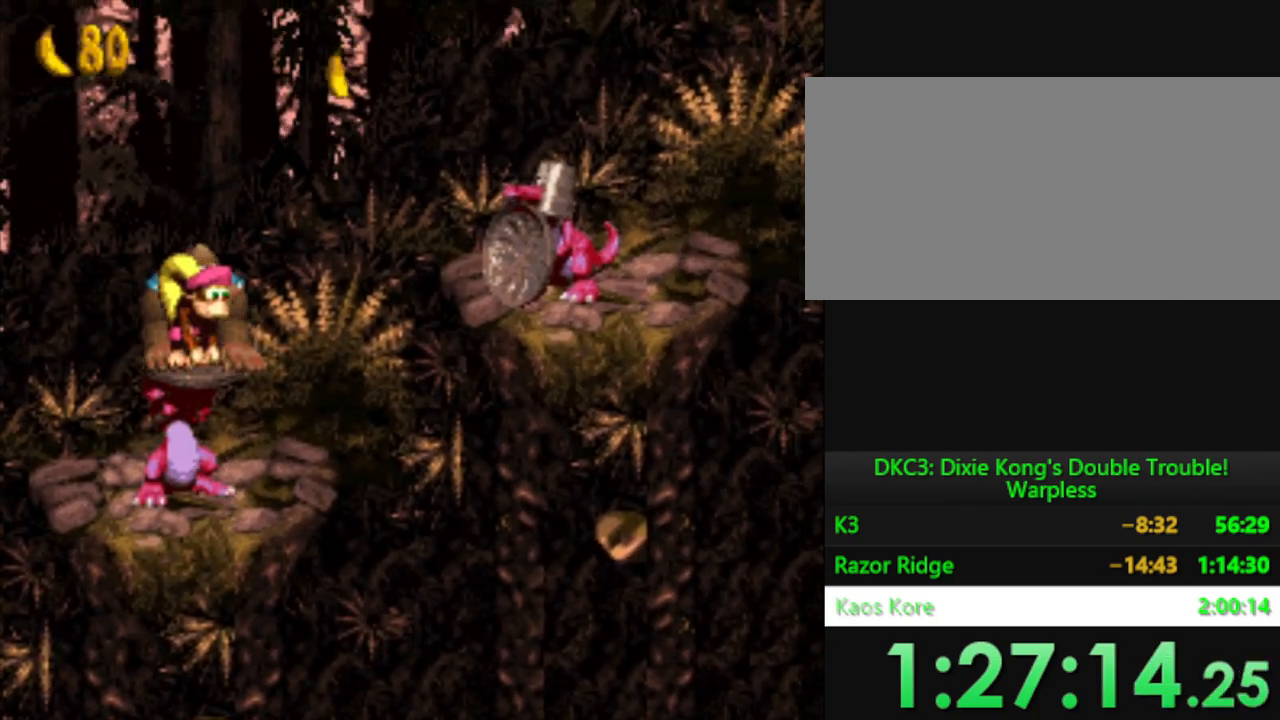
{"buttons": ["Y"], "events": [[16, "DPAD_LEFT", "up"]]}
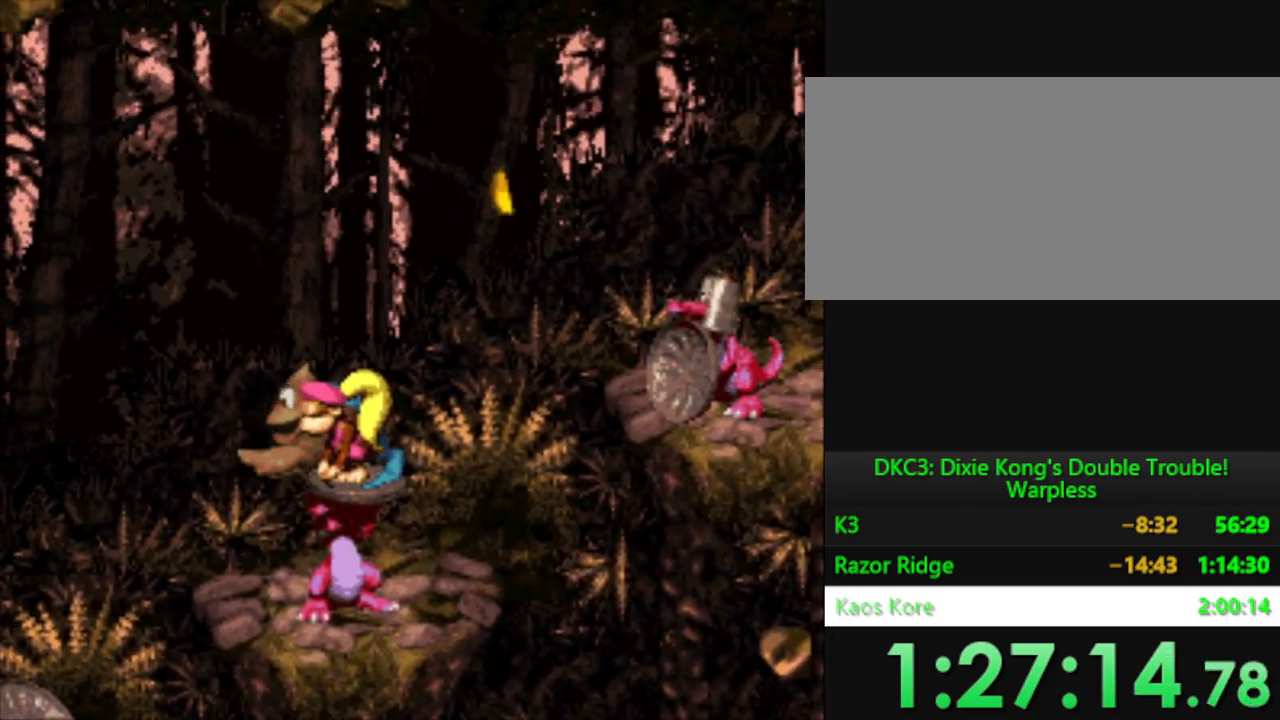
{"buttons": ["B", "Y", "DPAD_DOWN", "DPAD_RIGHT"], "events": [[17, "DPAD_RIGHT", "down"], [234, "B", "down"], [334, "DPAD_DOWN", "down"]]}
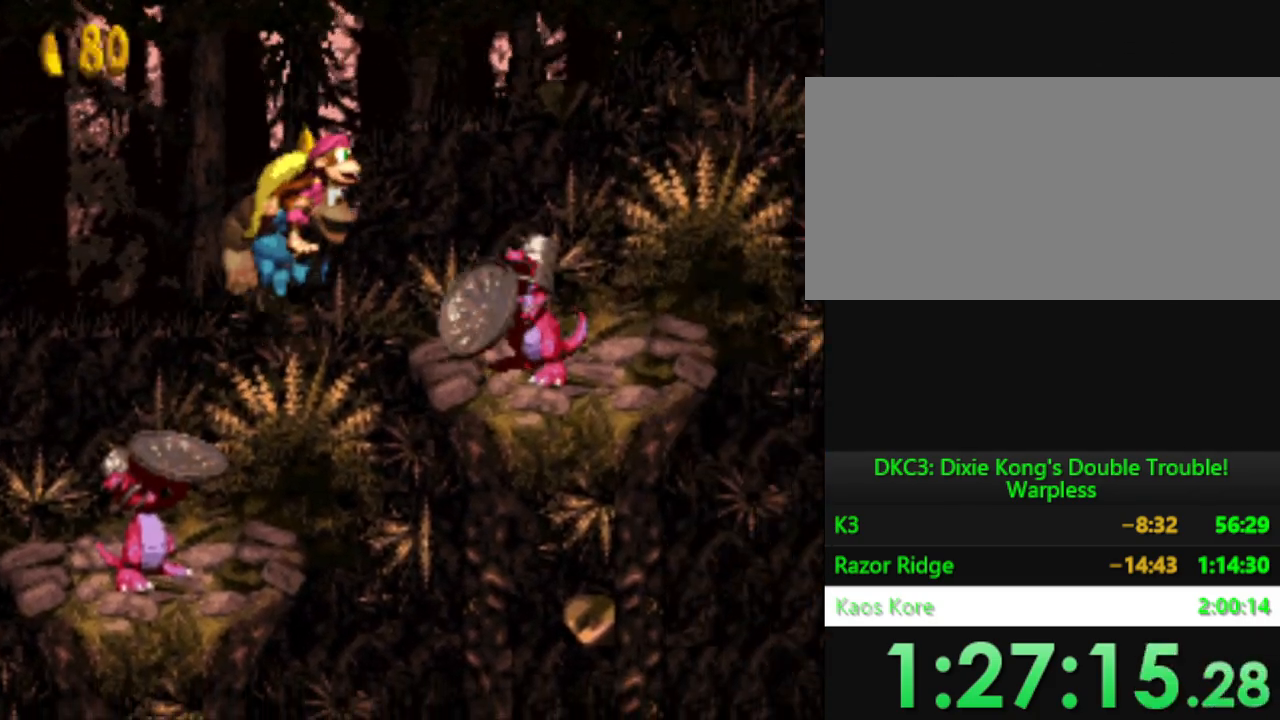
{"buttons": ["Y"], "events": [[16, "DPAD_DOWN", "up"], [16, "Y", "up"], [33, "B", "up"], [116, "Y", "down"], [250, "DPAD_RIGHT", "up"]]}
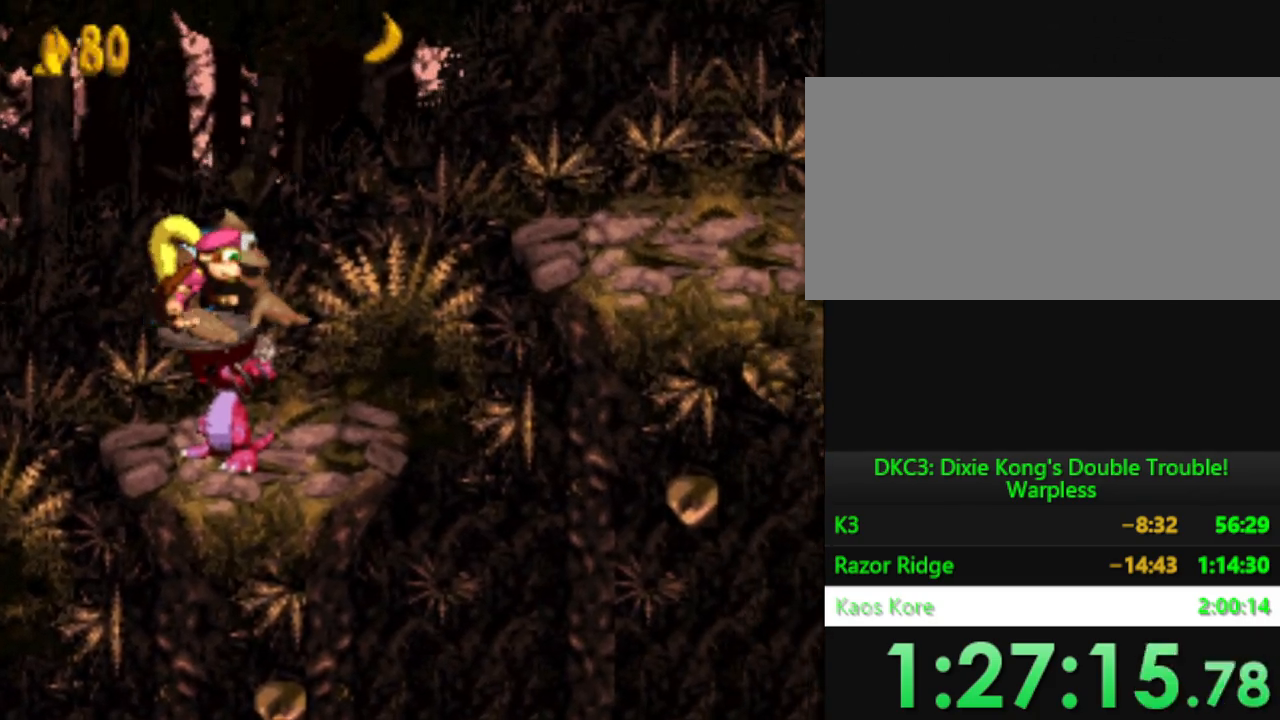
{"buttons": ["Y", "DPAD_RIGHT"], "events": [[117, "DPAD_LEFT", "down"], [167, "DPAD_LEFT", "up"], [367, "DPAD_RIGHT", "down"]]}
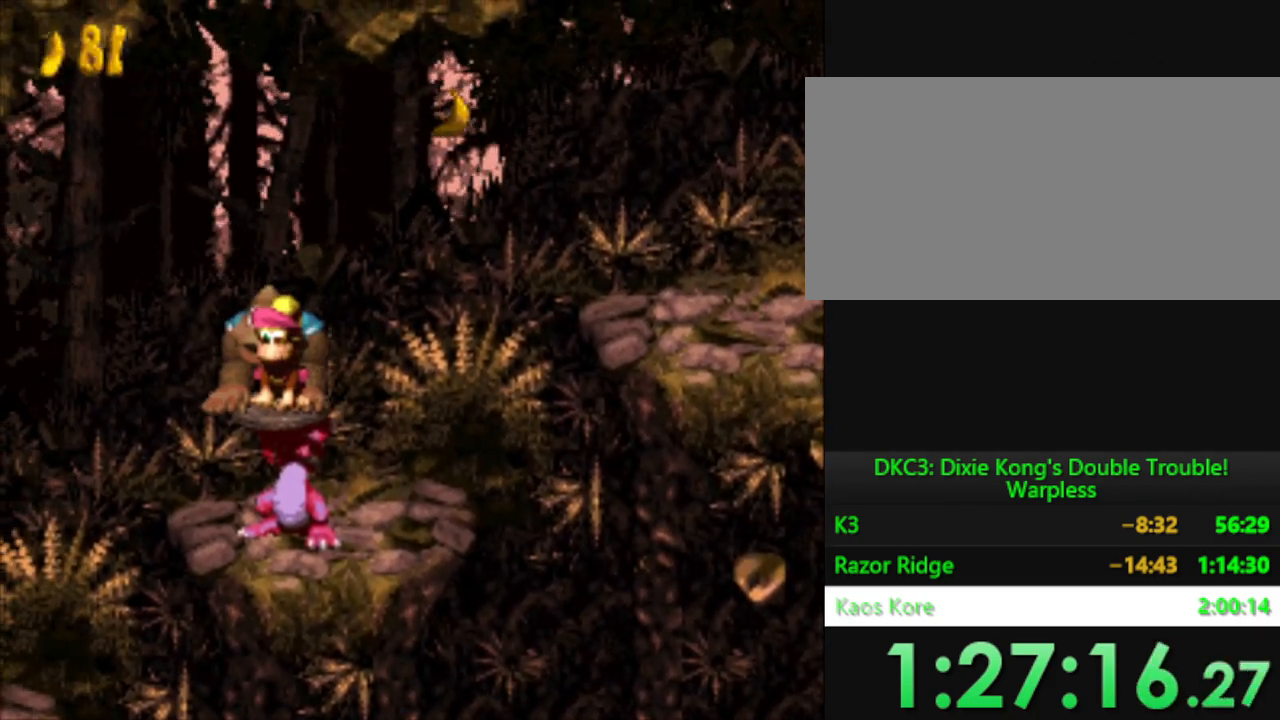
{"buttons": ["Y", "DPAD_RIGHT"], "events": [[33, "B", "down"], [317, "B", "up"], [333, "Y", "up"], [433, "Y", "down"]]}
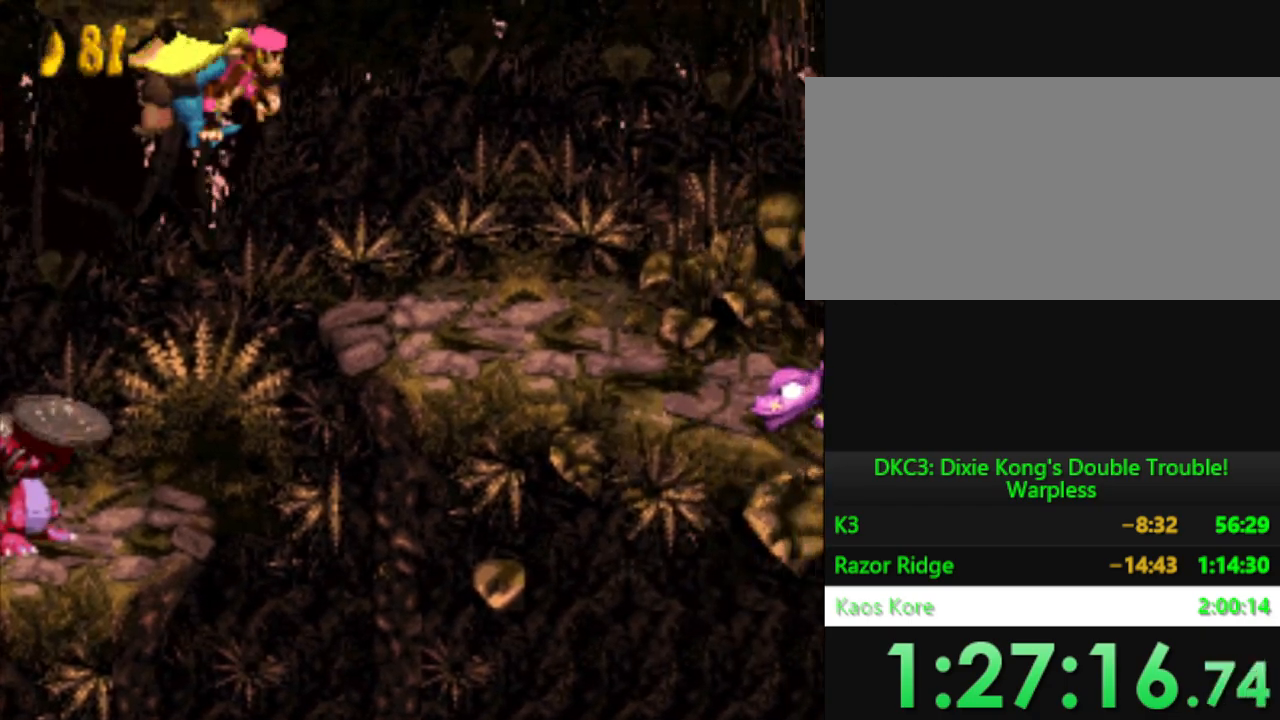
{"buttons": ["Y"], "events": [[117, "Y", "up"], [334, "DPAD_RIGHT", "up"], [468, "Y", "down"]]}
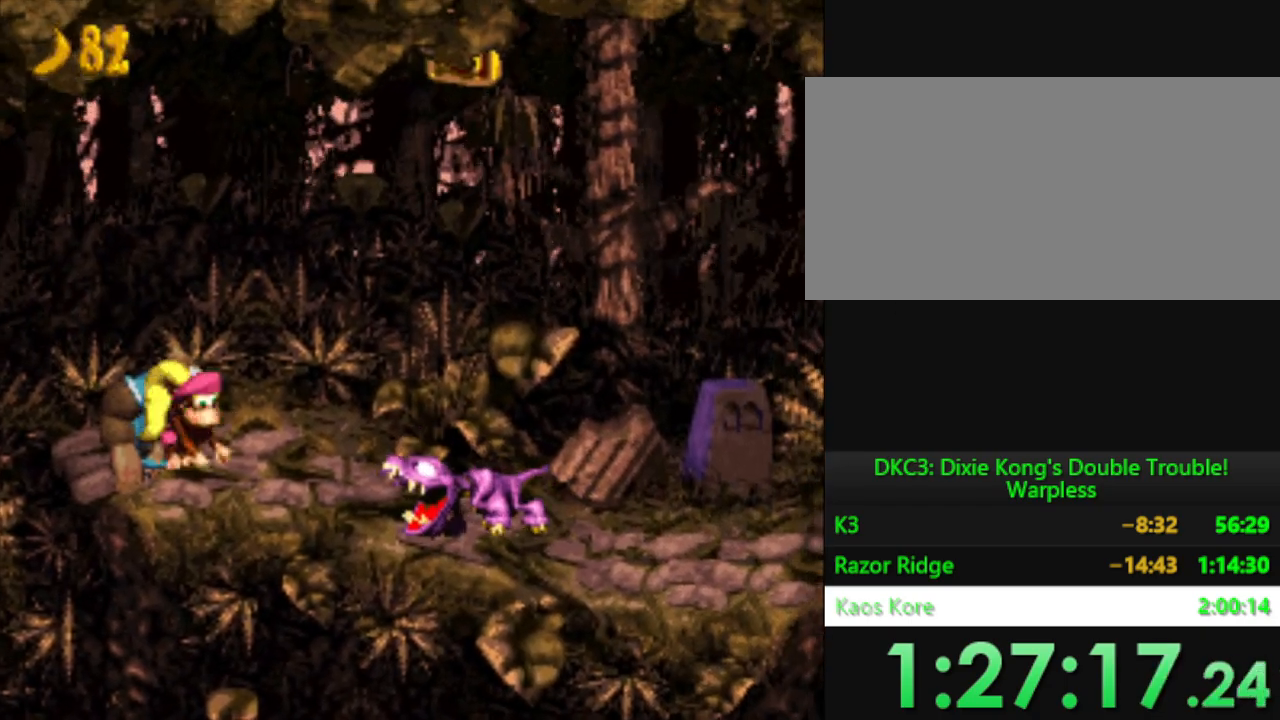
{"buttons": ["Y"], "events": [[17, "B", "down"], [33, "DPAD_RIGHT", "down"], [67, "DPAD_DOWN", "down"], [250, "B", "up"], [250, "DPAD_DOWN", "up"], [367, "DPAD_RIGHT", "up"]]}
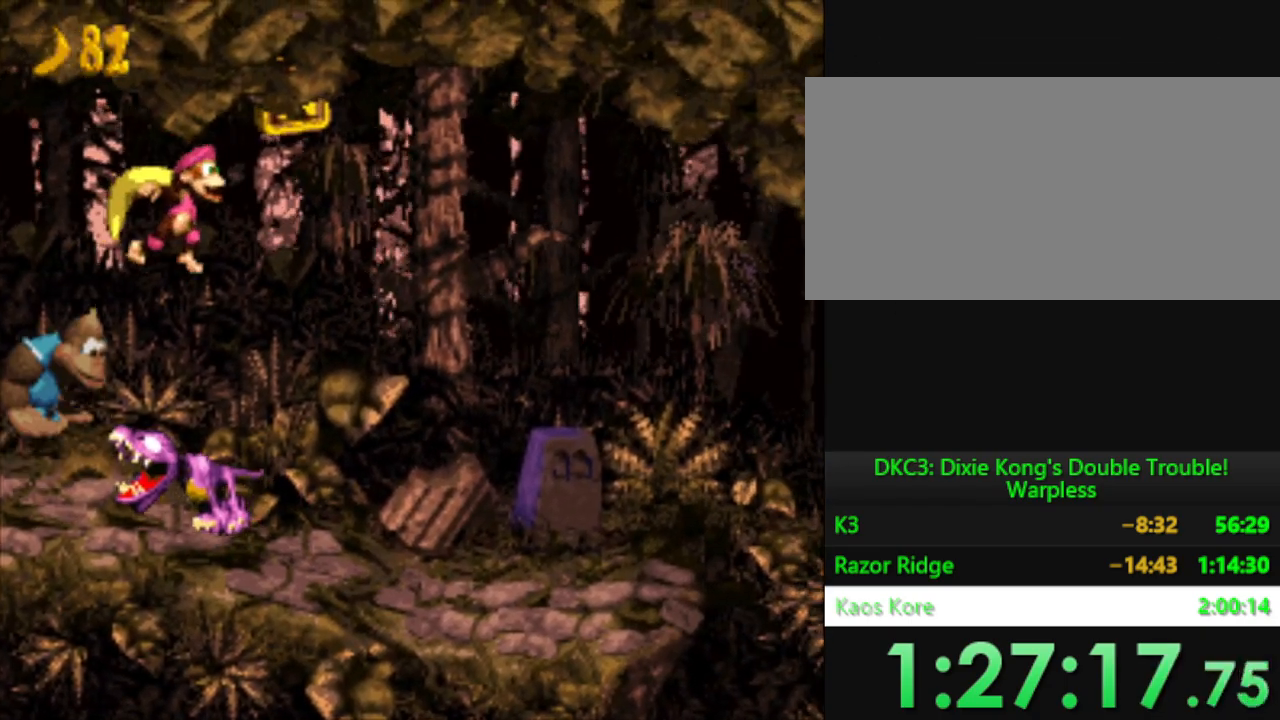
{"buttons": ["Y", "DPAD_RIGHT"], "events": [[184, "DPAD_RIGHT", "down"]]}
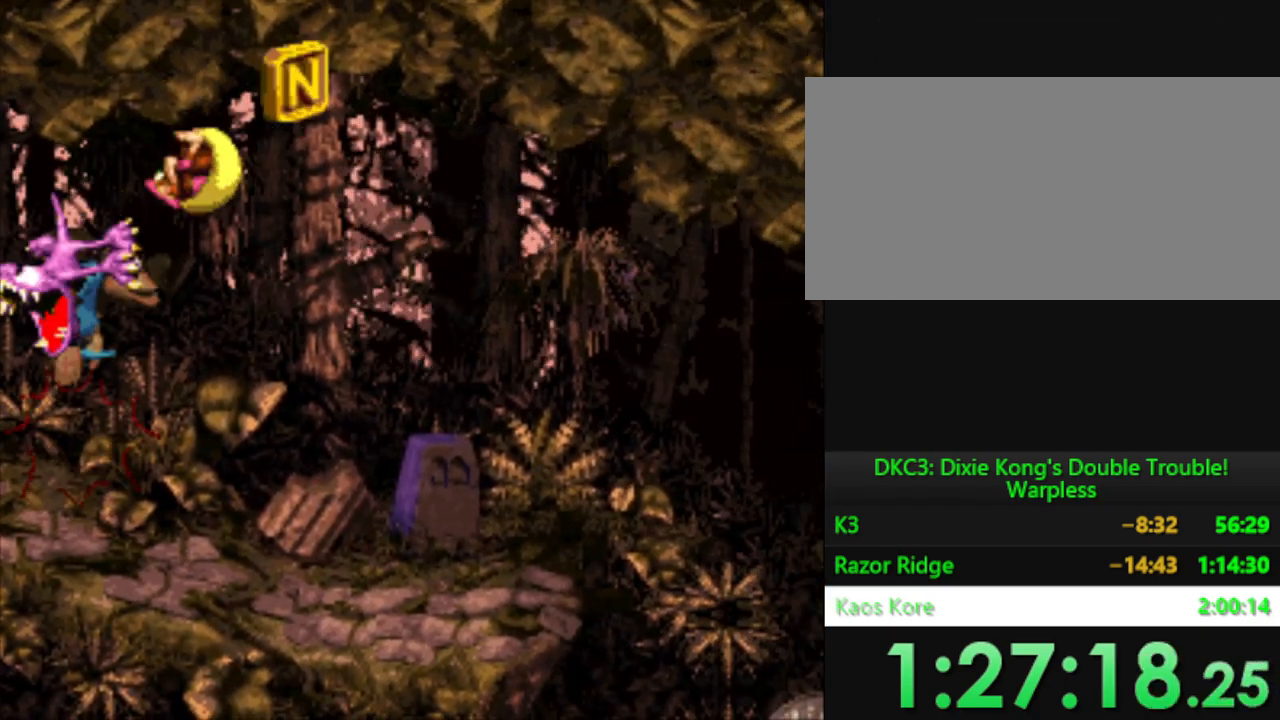
{"buttons": ["Y", "DPAD_RIGHT"], "events": [[50, "DPAD_RIGHT", "up"], [284, "DPAD_RIGHT", "down"]]}
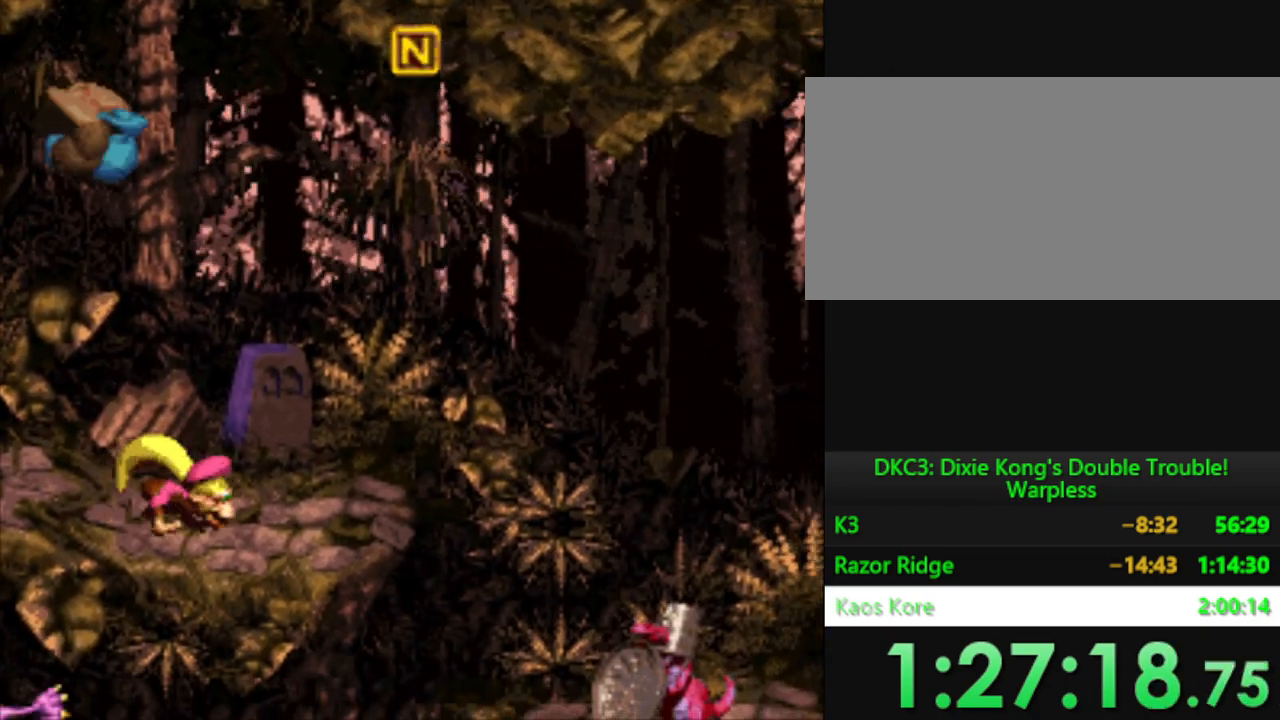
{"buttons": ["DPAD_RIGHT"], "events": [[217, "B", "down"], [468, "Y", "up"], [484, "B", "up"]]}
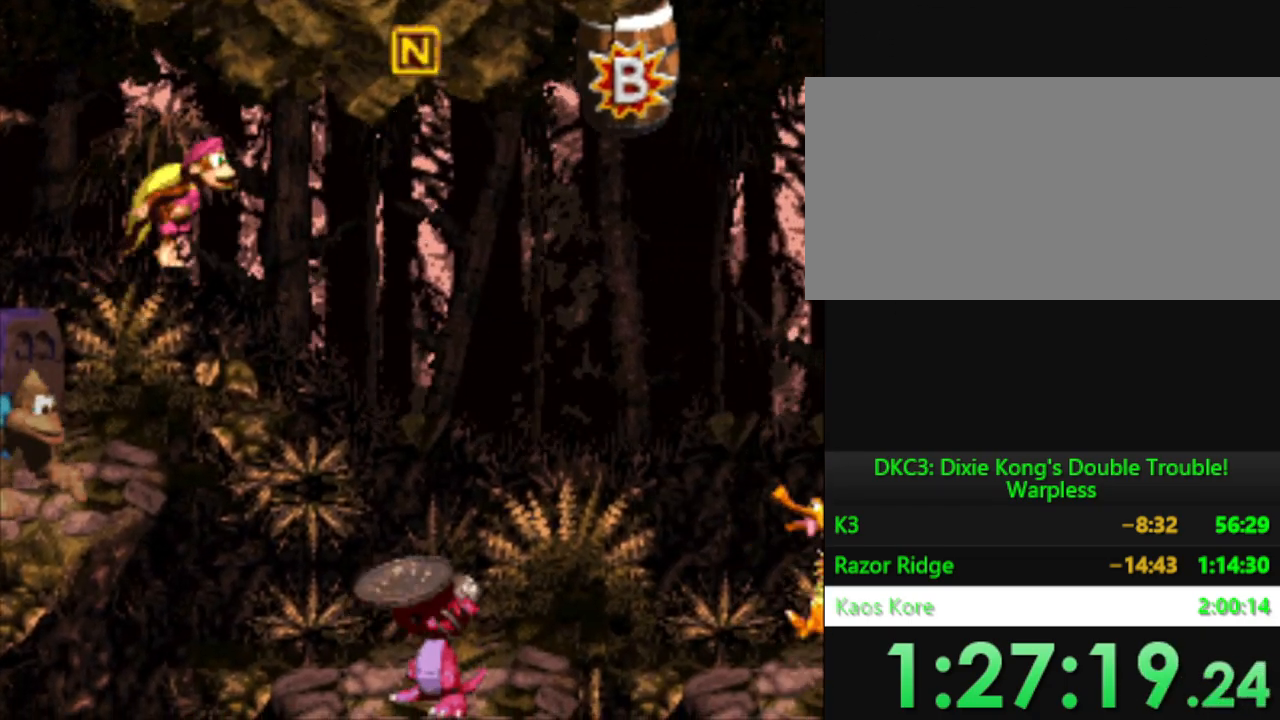
{"buttons": ["Y"], "events": [[67, "Y", "down"], [300, "DPAD_RIGHT", "up"]]}
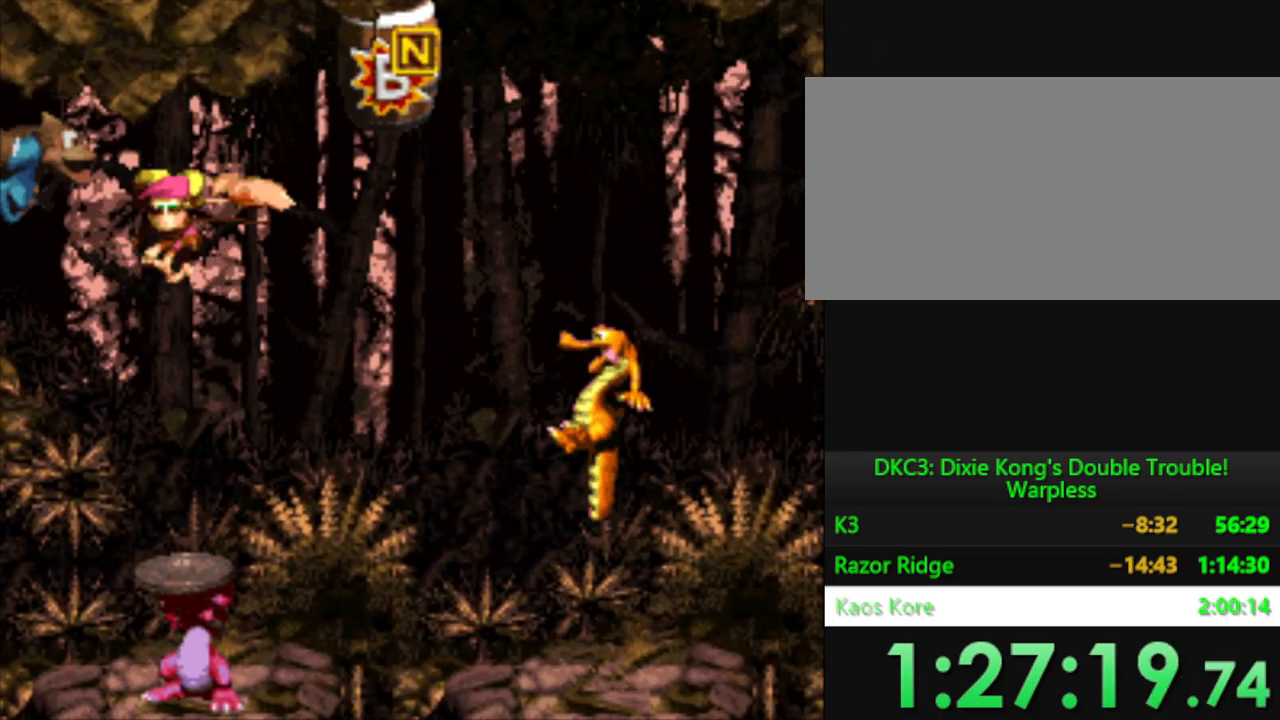
{"buttons": ["Y", "DPAD_DOWN", "DPAD_RIGHT"], "events": [[17, "DPAD_RIGHT", "down"], [184, "DPAD_DOWN", "down"]]}
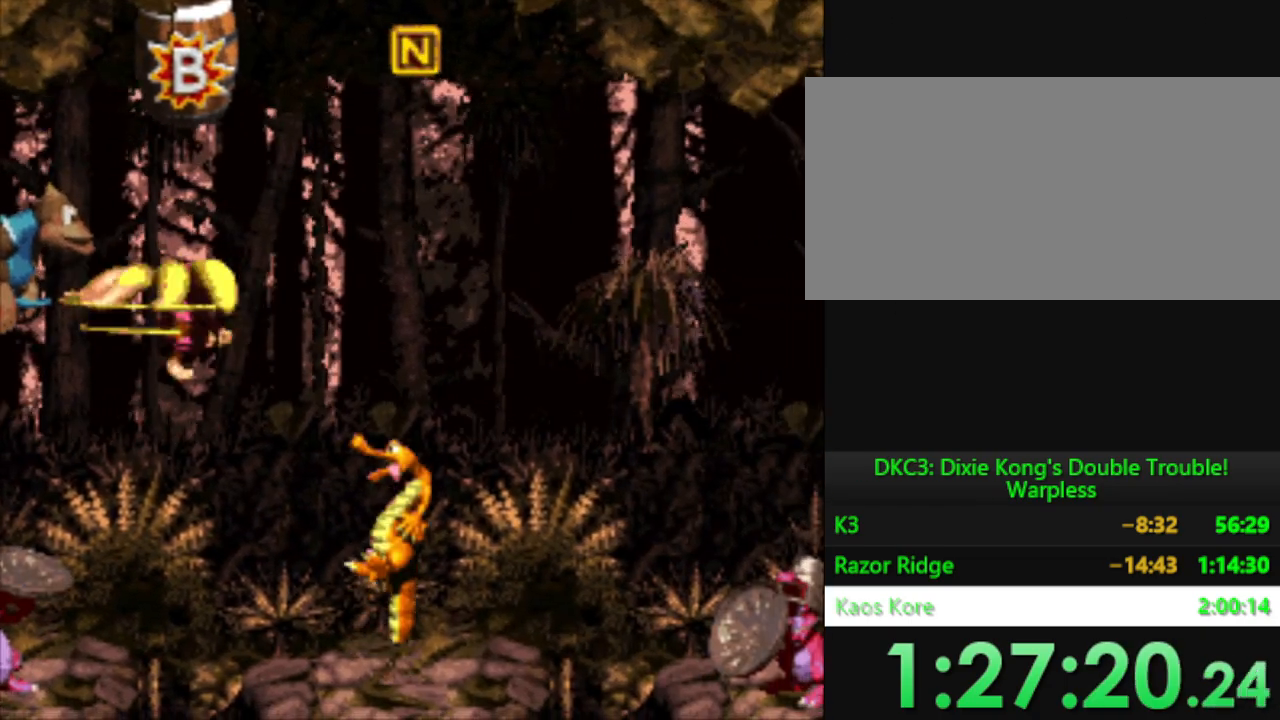
{"buttons": ["Y"], "events": [[234, "DPAD_DOWN", "up"], [234, "DPAD_RIGHT", "up"]]}
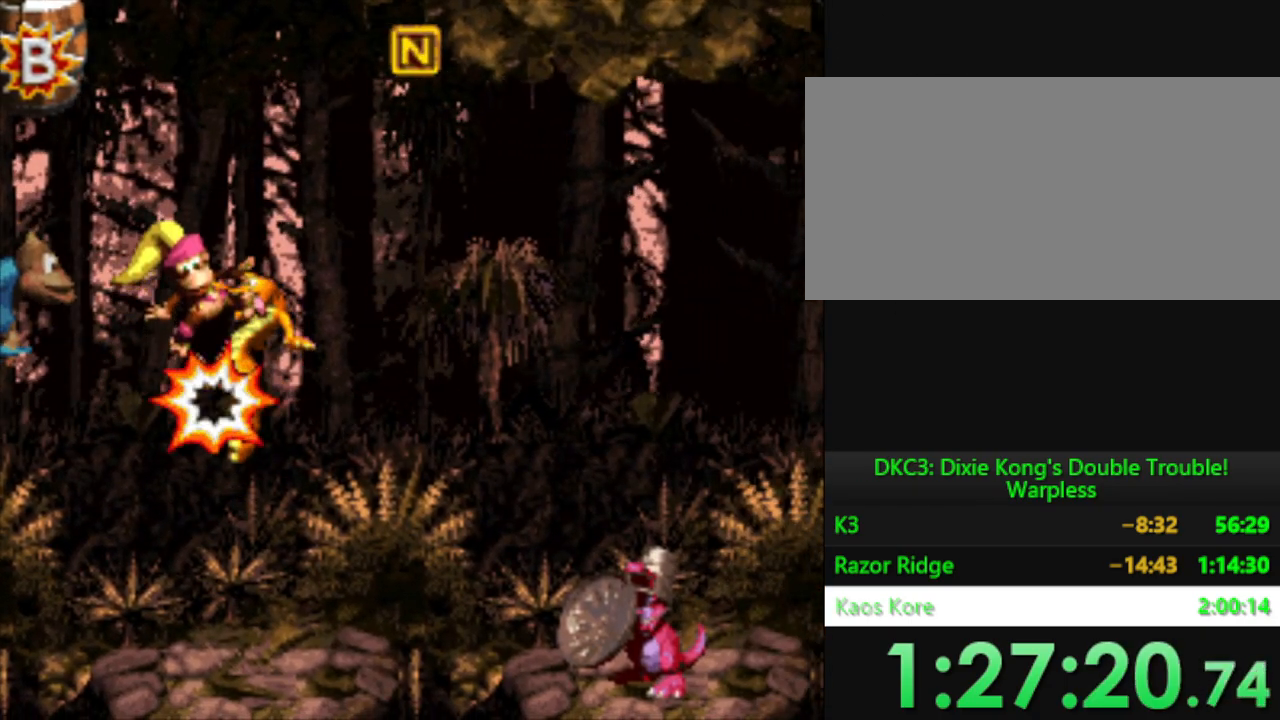
{"buttons": ["Y", "DPAD_RIGHT"], "events": [[317, "DPAD_RIGHT", "down"]]}
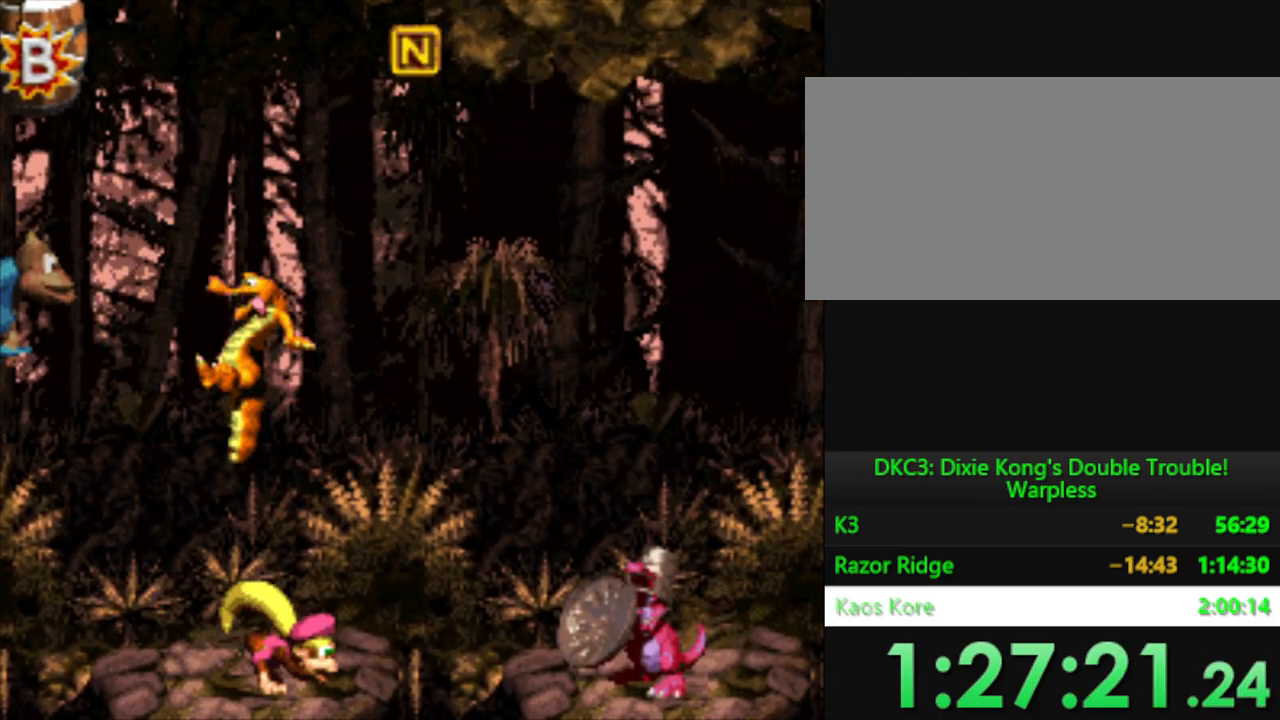
{"buttons": ["Y"], "events": [[117, "DPAD_RIGHT", "up"], [334, "DPAD_RIGHT", "down"], [434, "DPAD_RIGHT", "up"]]}
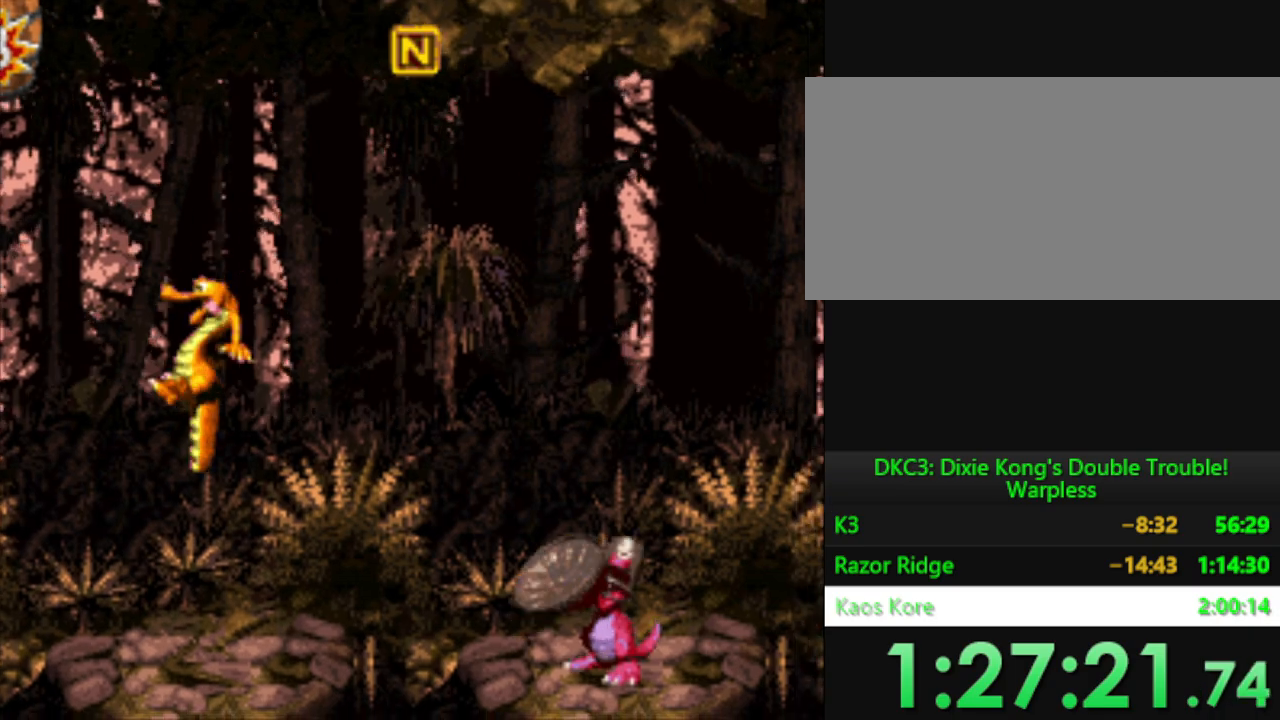
{"buttons": ["Y"], "events": [[217, "DPAD_LEFT", "down"], [317, "DPAD_LEFT", "up"]]}
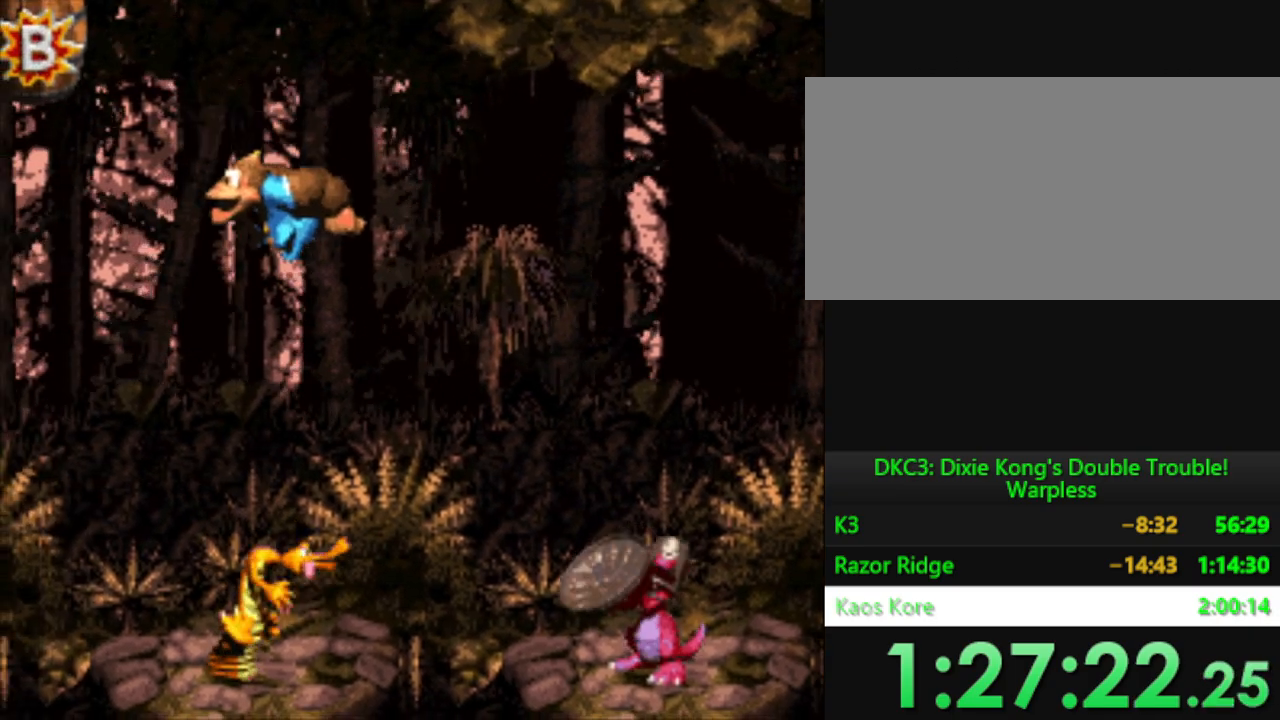
{"buttons": ["Y"], "events": []}
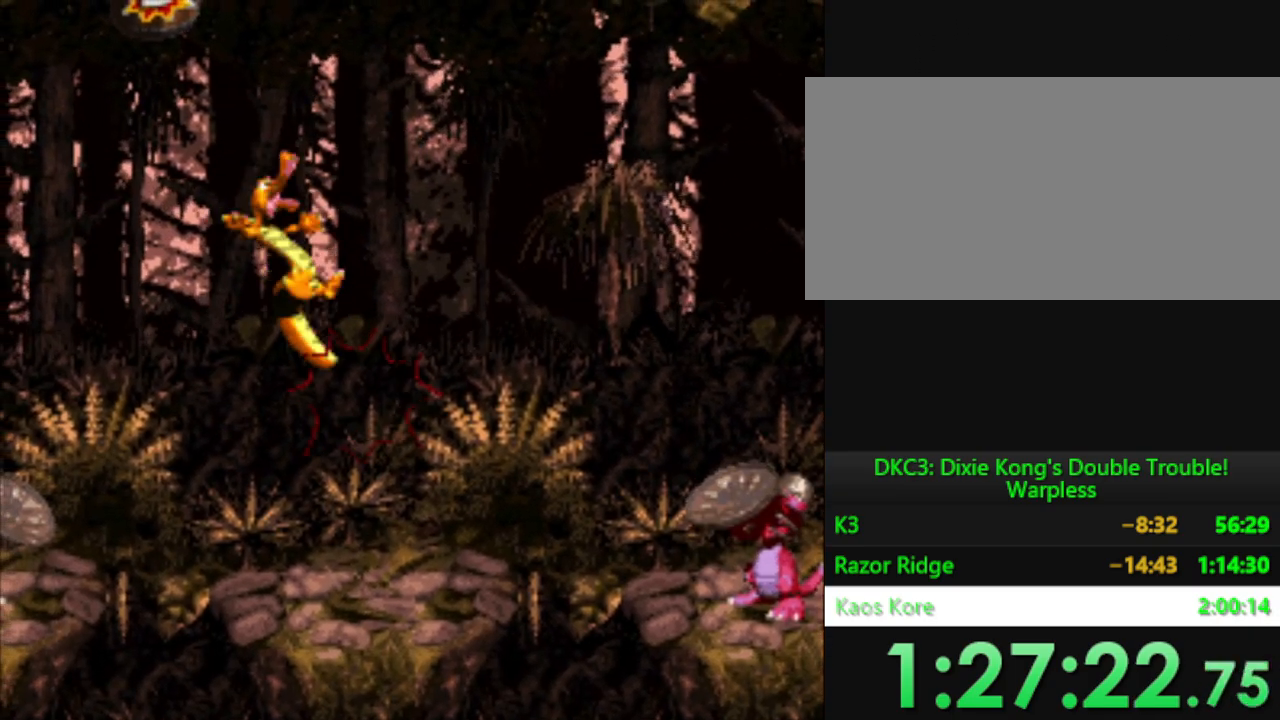
{"buttons": ["Y"], "events": [[251, "DPAD_LEFT", "down"], [334, "DPAD_LEFT", "up"]]}
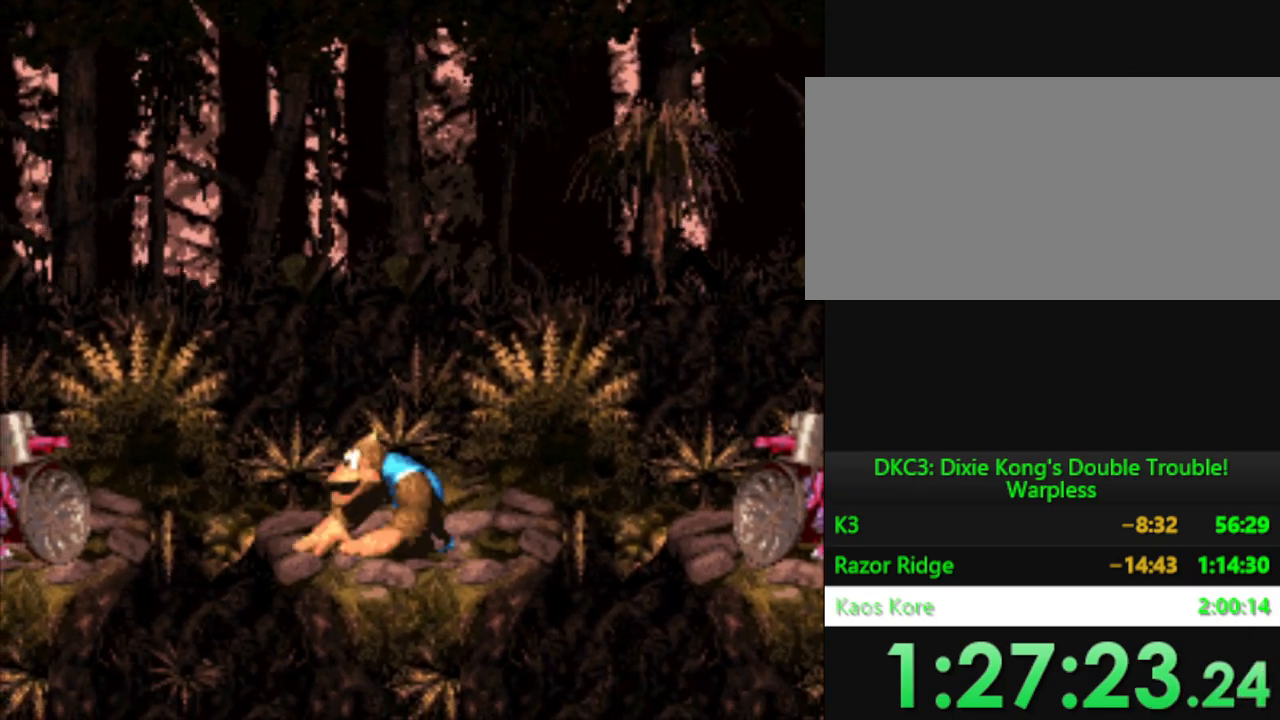
{"buttons": ["Y", "DPAD_RIGHT"], "events": [[217, "DPAD_RIGHT", "down"]]}
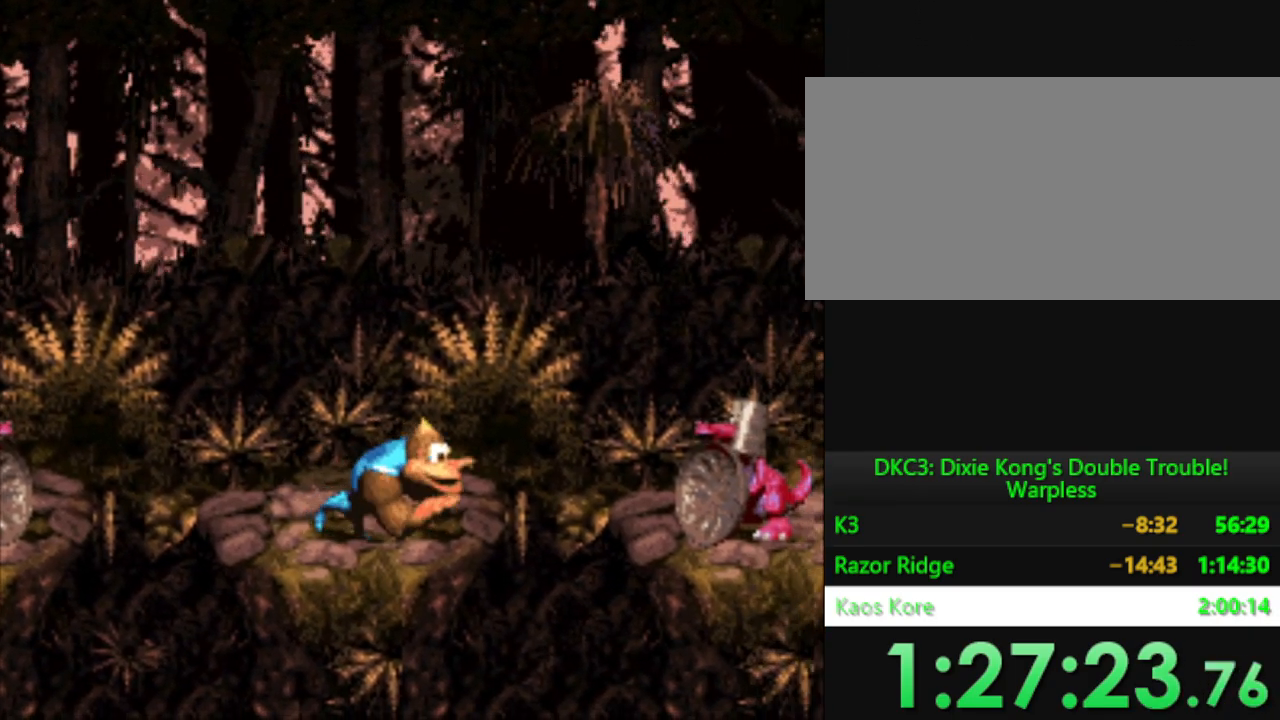
{"buttons": ["Y"], "events": [[67, "B", "down"], [151, "DPAD_DOWN", "down"], [451, "B", "up"], [484, "DPAD_DOWN", "up"], [501, "DPAD_RIGHT", "up"]]}
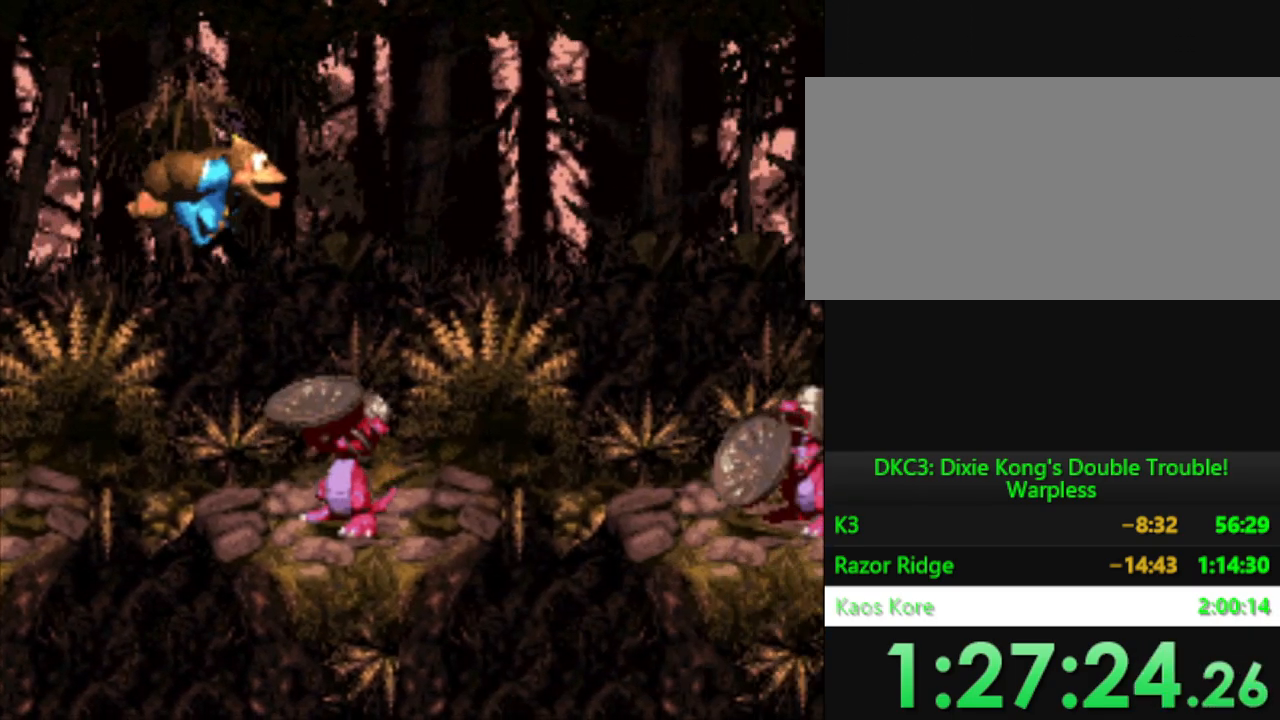
{"buttons": ["B", "Y", "DPAD_RIGHT"], "events": [[300, "DPAD_RIGHT", "down"], [434, "B", "down"]]}
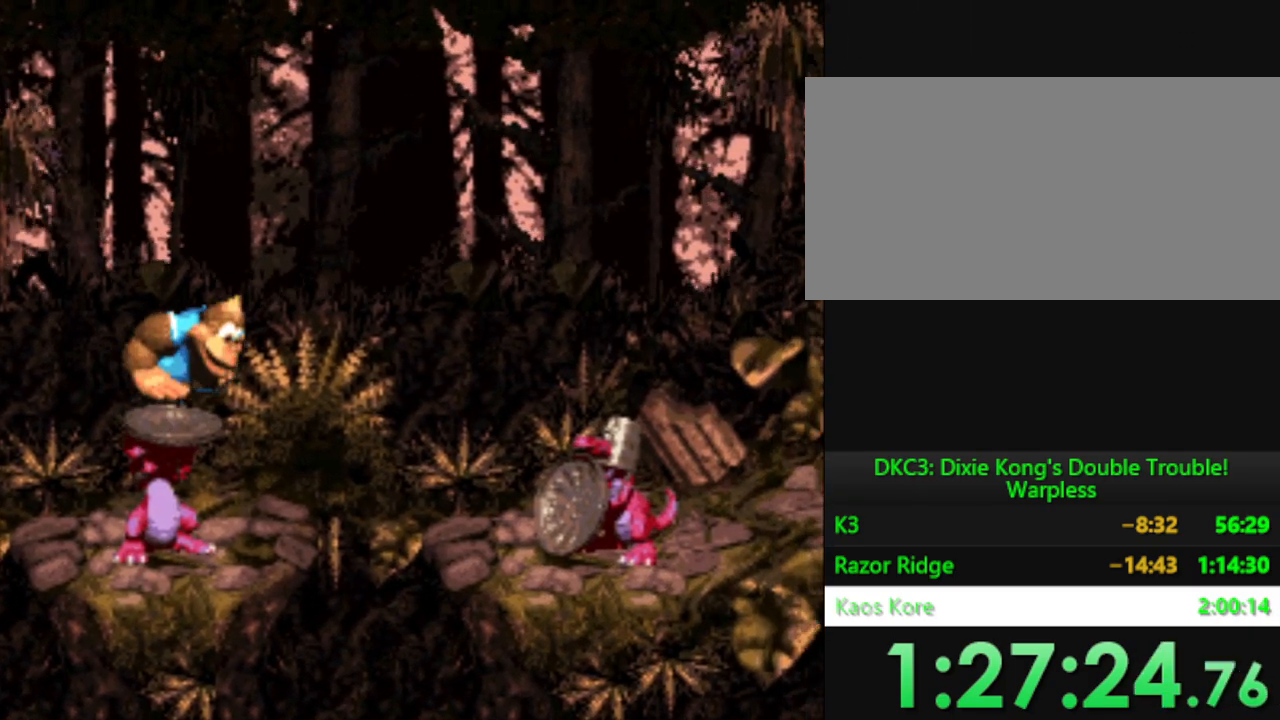
{"buttons": ["B", "Y", "DPAD_DOWN", "DPAD_RIGHT"], "events": [[34, "DPAD_DOWN", "down"]]}
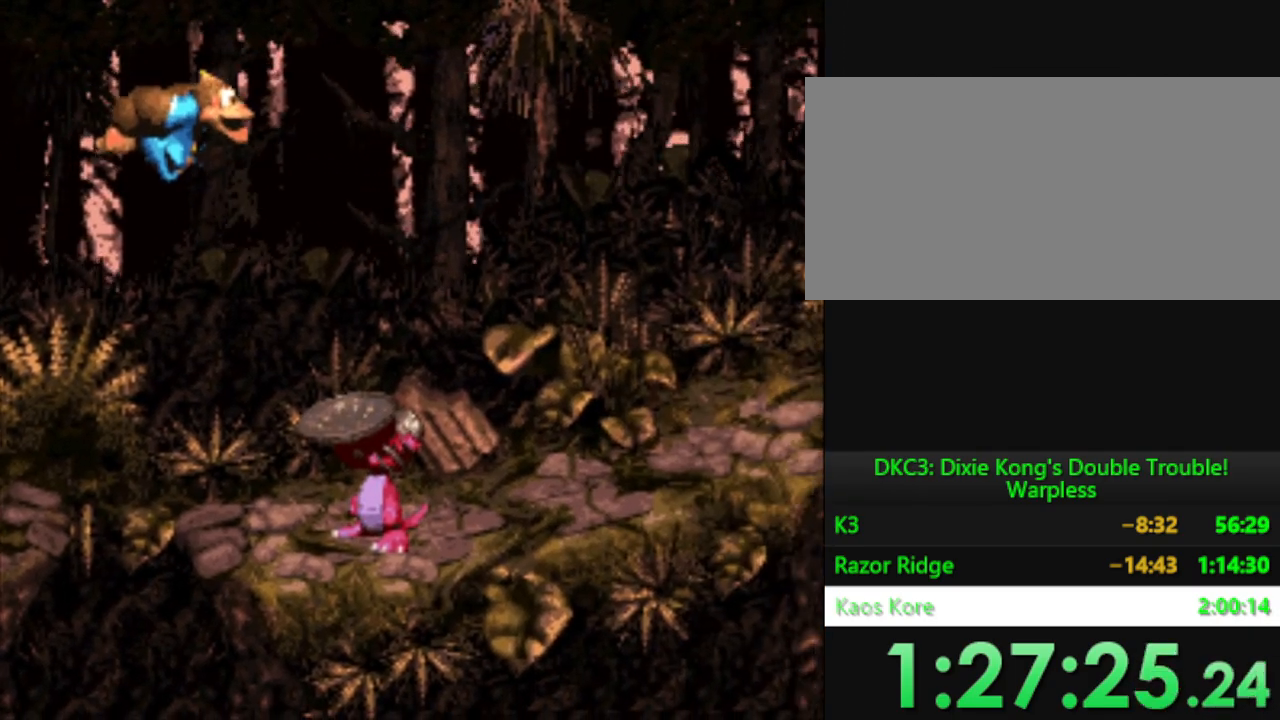
{"buttons": ["B", "Y", "DPAD_DOWN", "DPAD_RIGHT"], "events": [[200, "B", "up"], [217, "DPAD_DOWN", "up"], [400, "B", "down"], [467, "DPAD_DOWN", "down"]]}
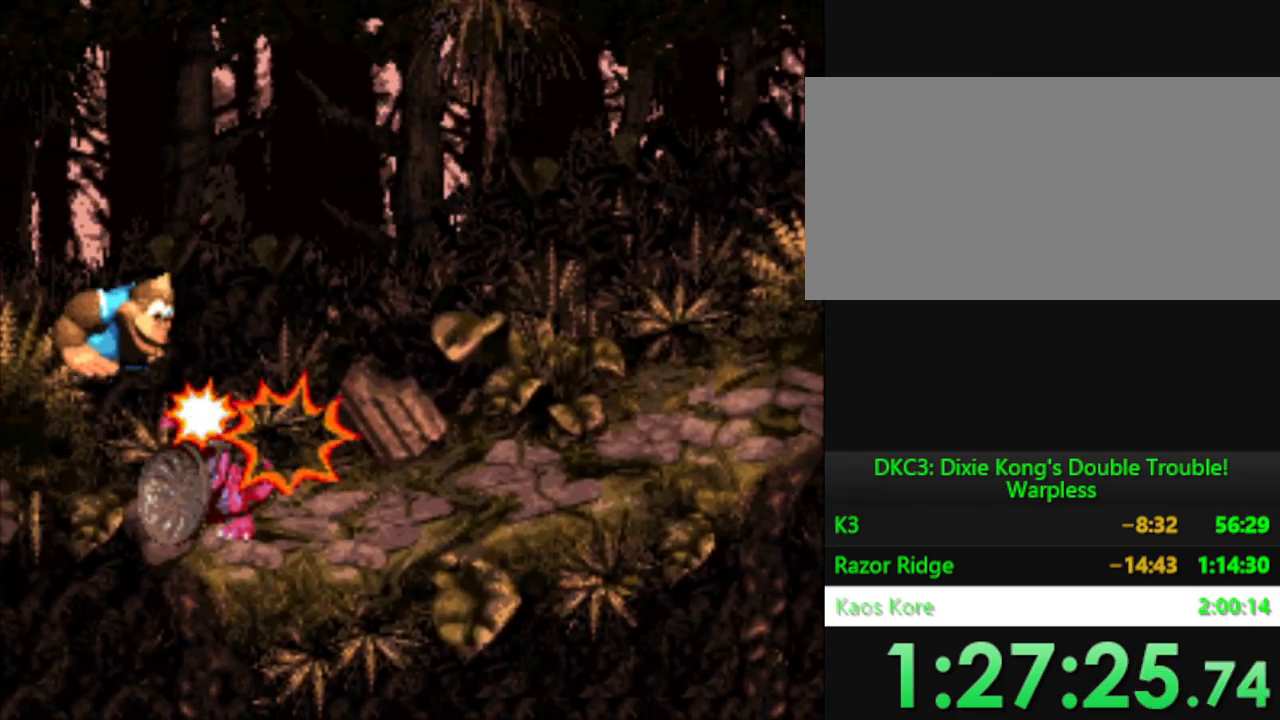
{"buttons": ["B", "Y", "DPAD_DOWN", "DPAD_RIGHT"], "events": [[67, "DPAD_DOWN", "up"], [84, "B", "up"], [134, "Y", "up"], [151, "Y", "down"], [184, "B", "down"], [201, "DPAD_DOWN", "down"], [384, "B", "up"], [401, "DPAD_DOWN", "up"], [468, "DPAD_DOWN", "down"], [501, "B", "down"]]}
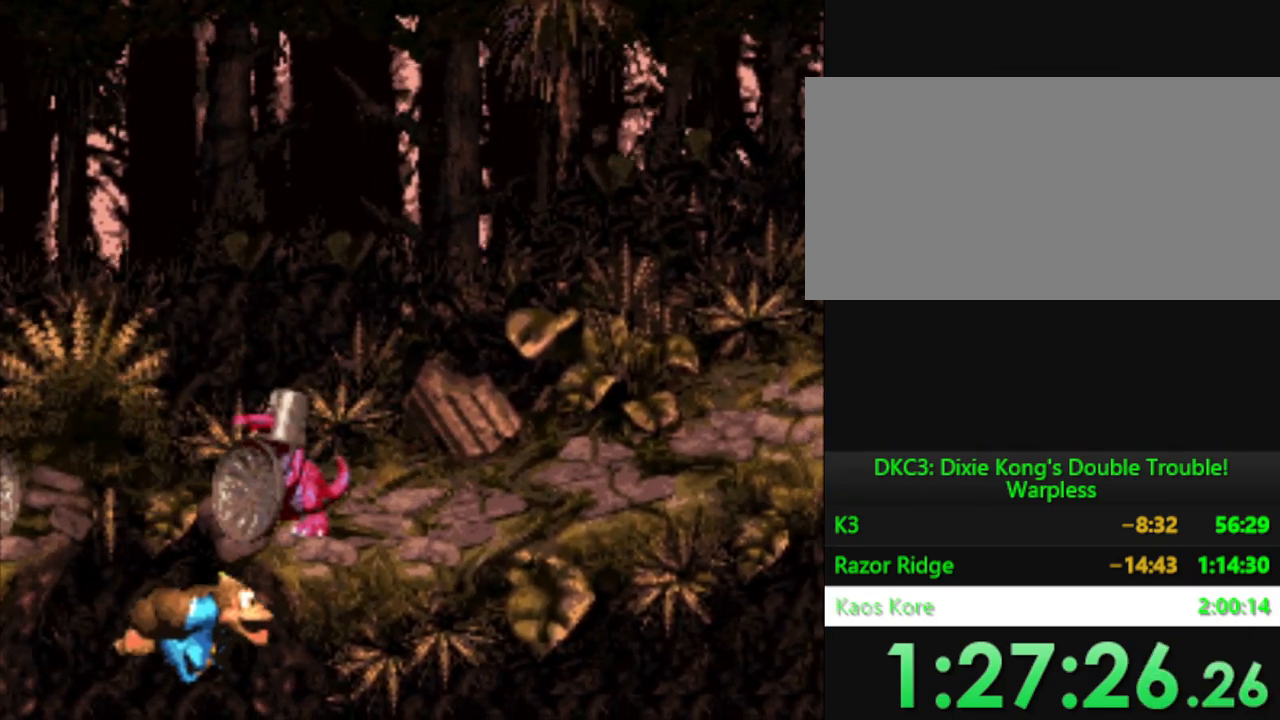
{"buttons": [], "events": [[117, "DPAD_DOWN", "up"], [133, "B", "up"], [200, "Y", "up"], [217, "DPAD_RIGHT", "up"], [234, "Y", "down"], [317, "Y", "up"]]}
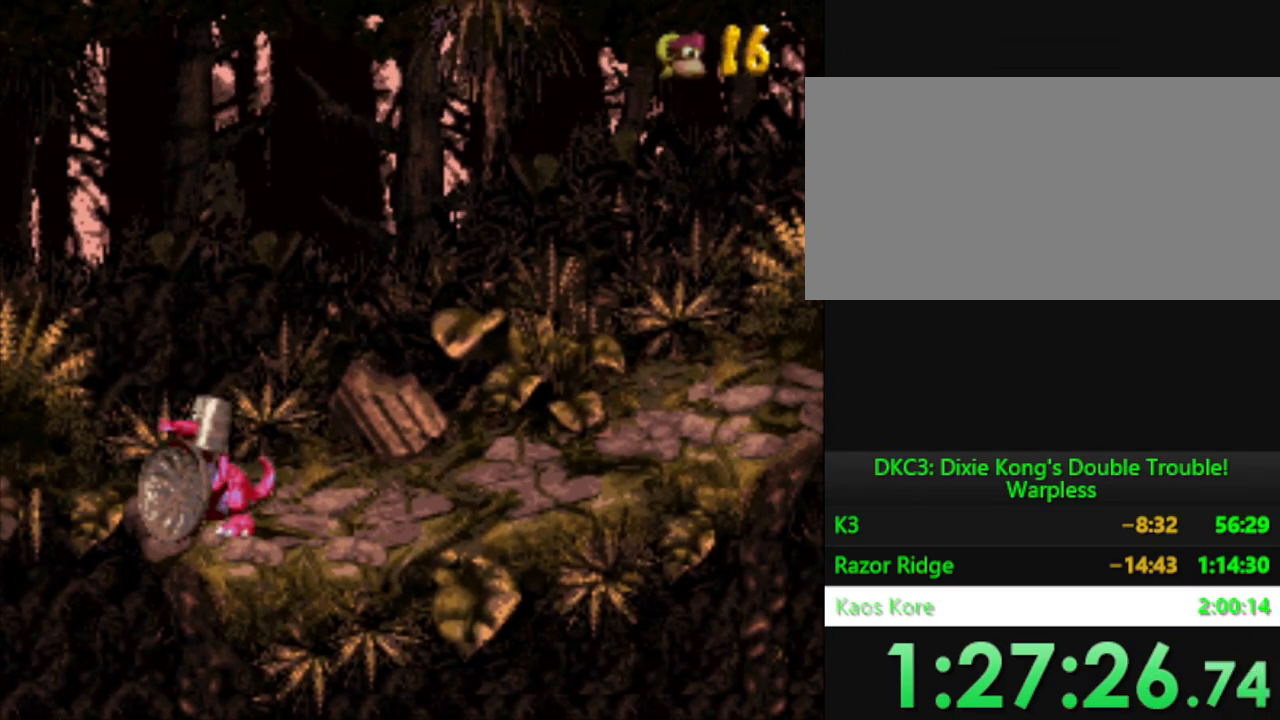
{"buttons": [], "events": [[17, "B", "down"], [84, "B", "up"], [234, "B", "down"], [301, "B", "up"], [434, "B", "down"], [484, "B", "up"]]}
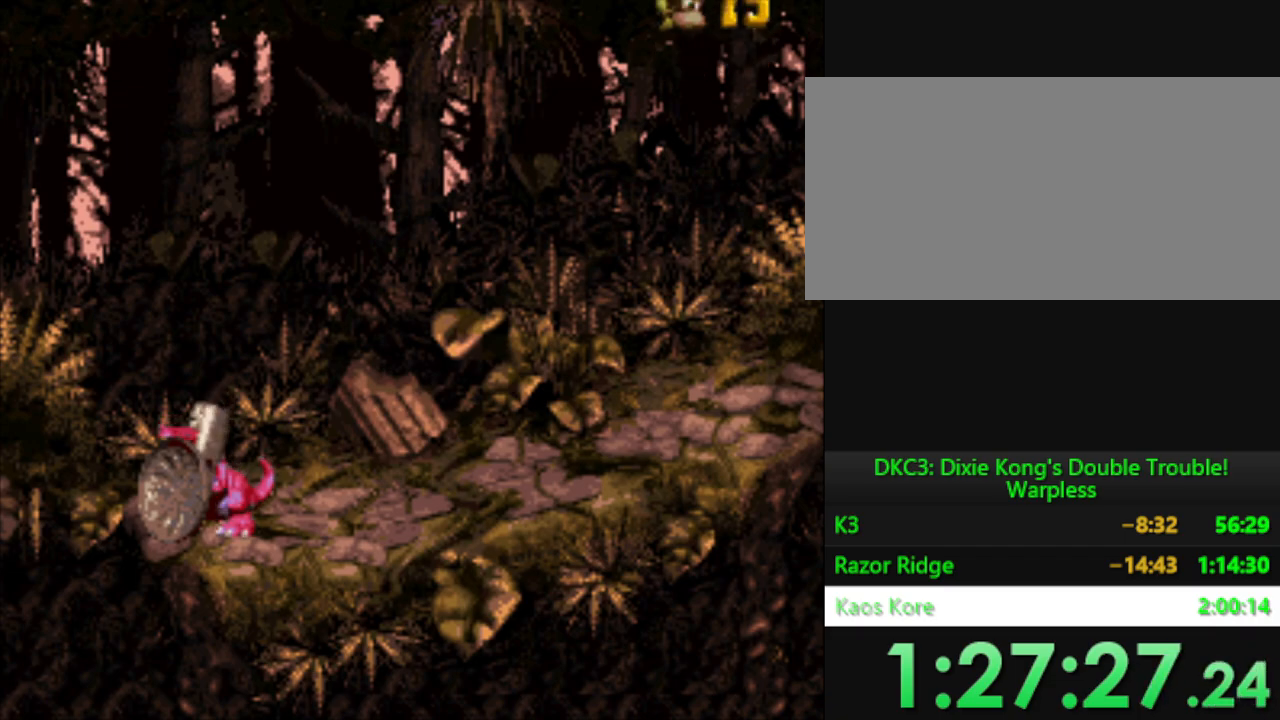
{"buttons": ["B"], "events": [[117, "B", "down"], [183, "B", "up"], [284, "B", "down"], [334, "B", "up"], [467, "B", "down"]]}
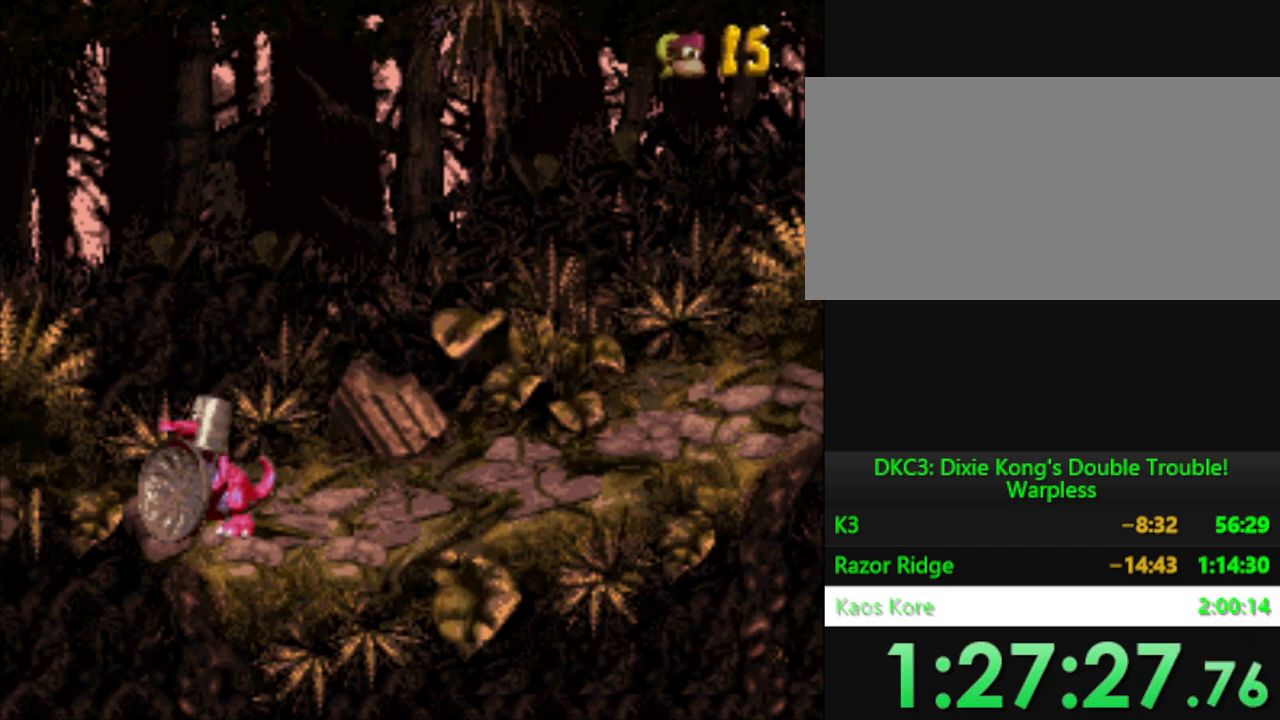
{"buttons": ["B"], "events": [[17, "B", "up"], [317, "B", "down"], [384, "B", "up"], [501, "B", "down"]]}